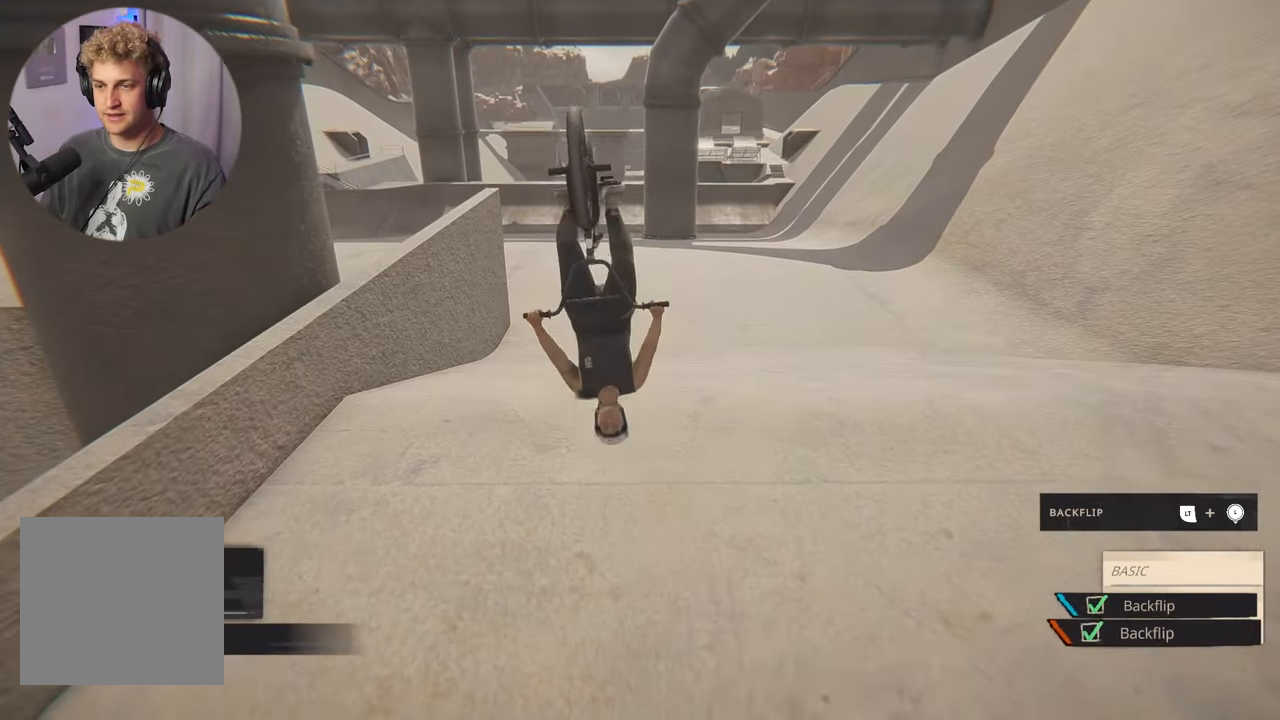
Gameplay with a controller (Xbox layout); each line is a JSON object with the inputs held at the frame after it. "events" lists button and stick changes between this image and that frame as [ms after this image, input, new state], when the widget could be followed in between.
{"buttons": ["L2"], "left_stick": "down", "right_stick": "center", "events": []}
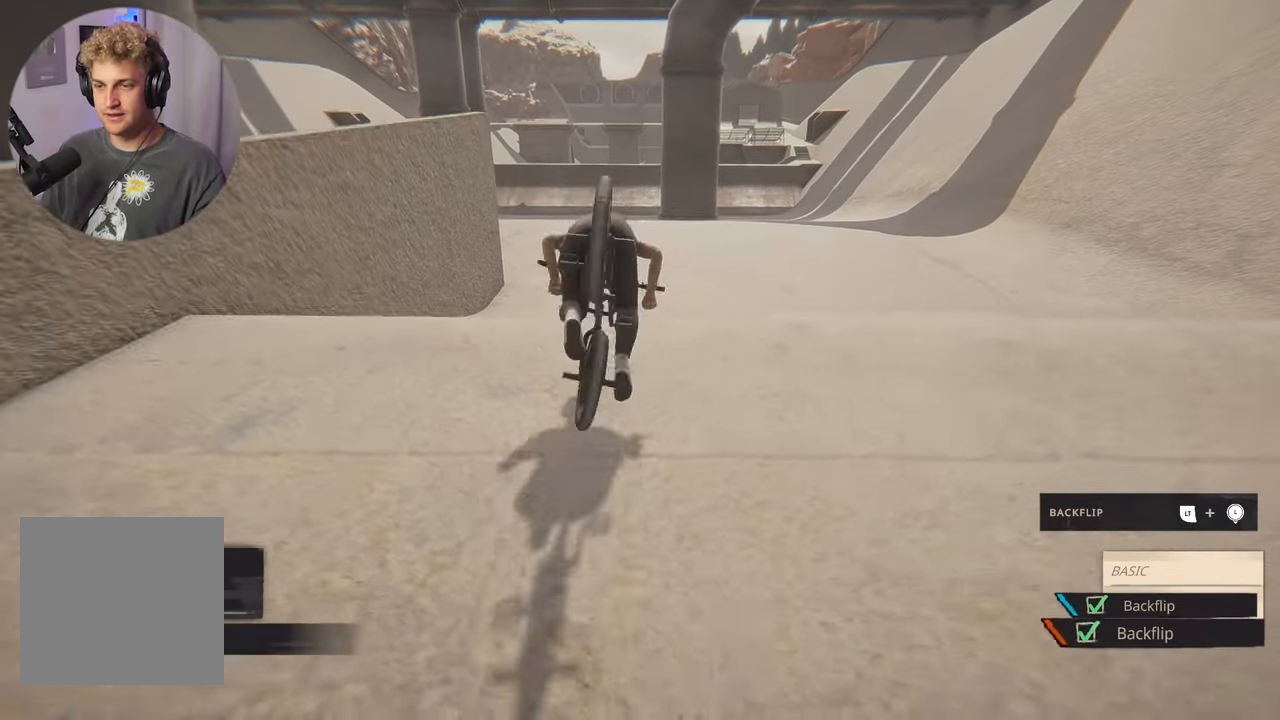
{"buttons": [], "left_stick": "center", "right_stick": "center", "events": [[317, "left_stick", "center"], [383, "L2", "up"]]}
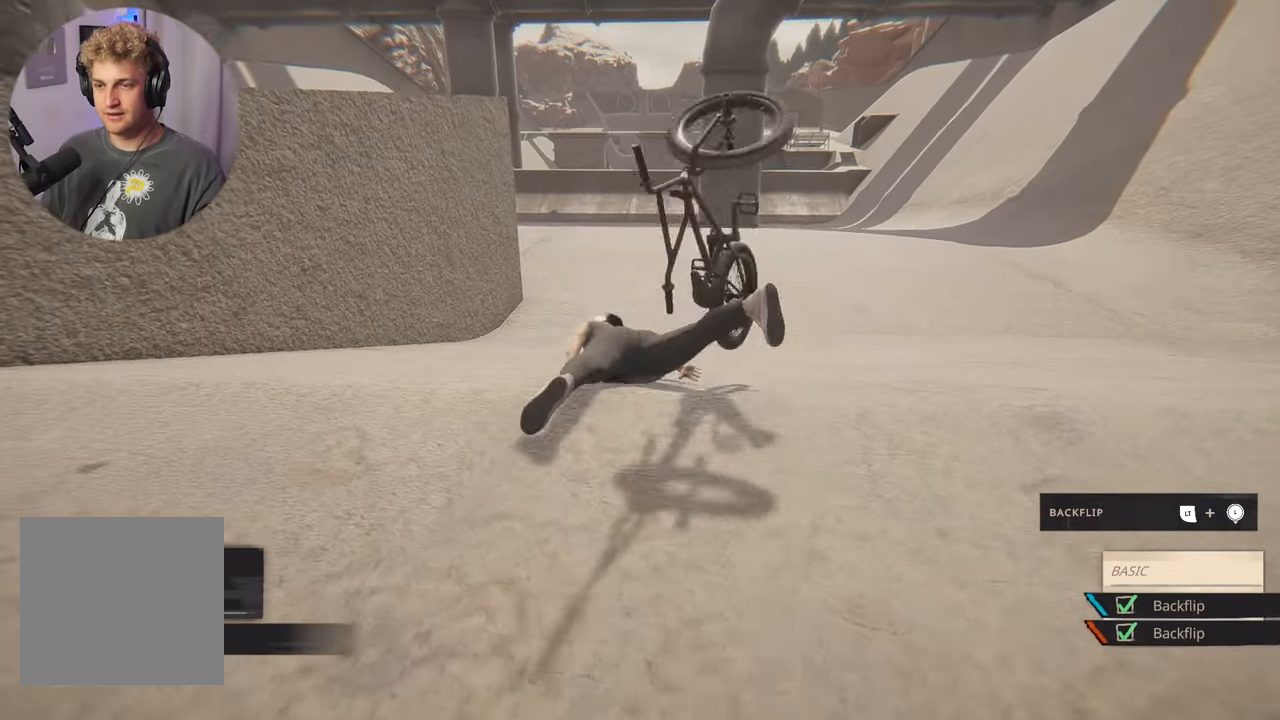
{"buttons": [], "left_stick": "center", "right_stick": "center", "events": []}
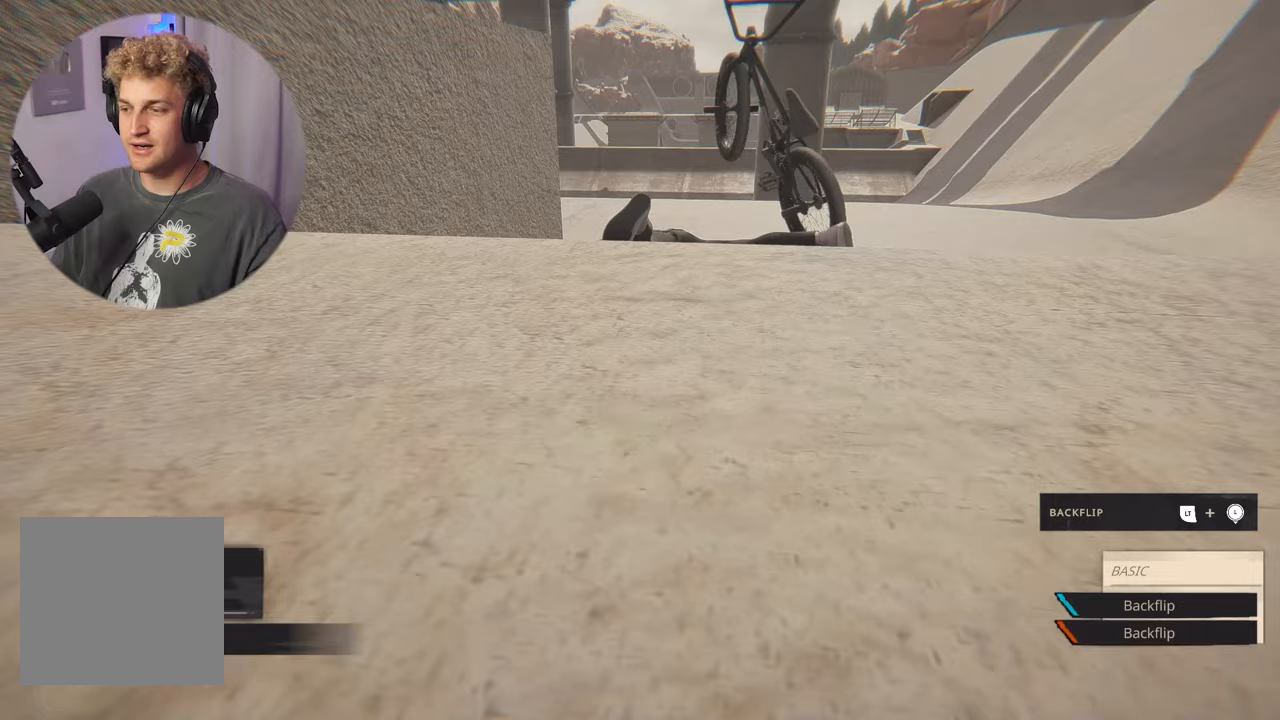
{"buttons": [], "left_stick": "center", "right_stick": "center", "events": []}
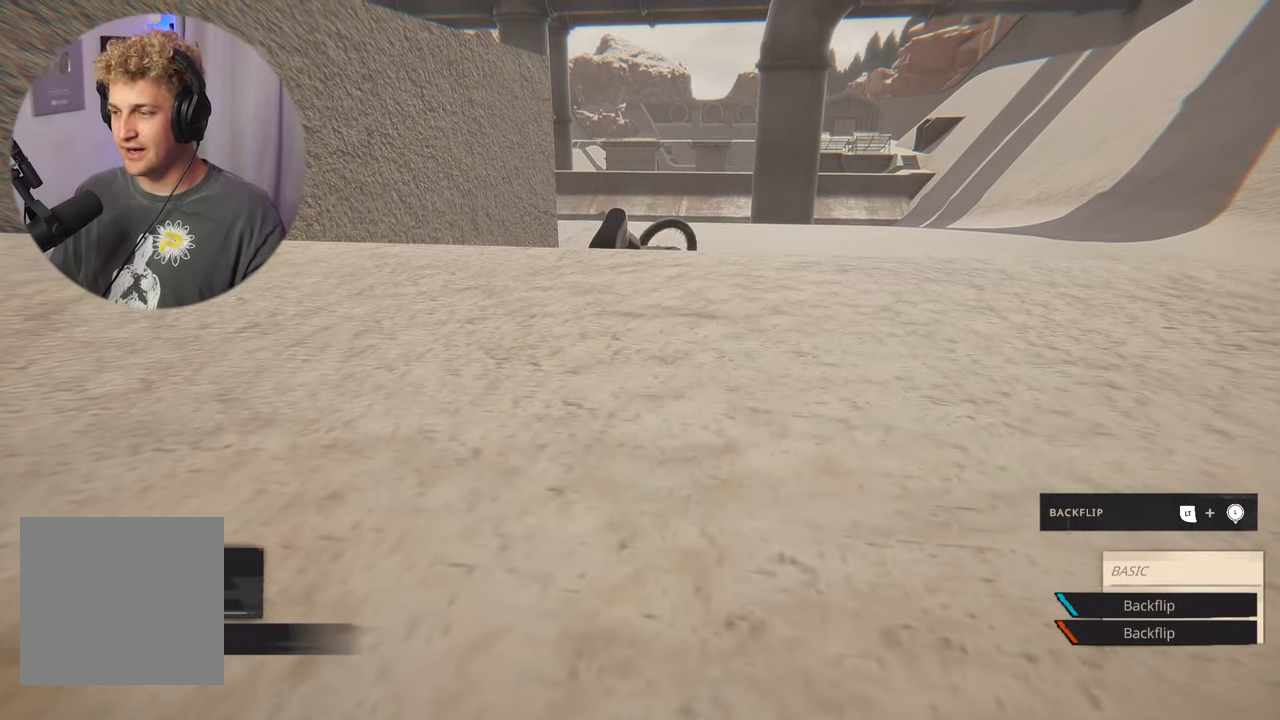
{"buttons": [], "left_stick": "center", "right_stick": "center", "events": []}
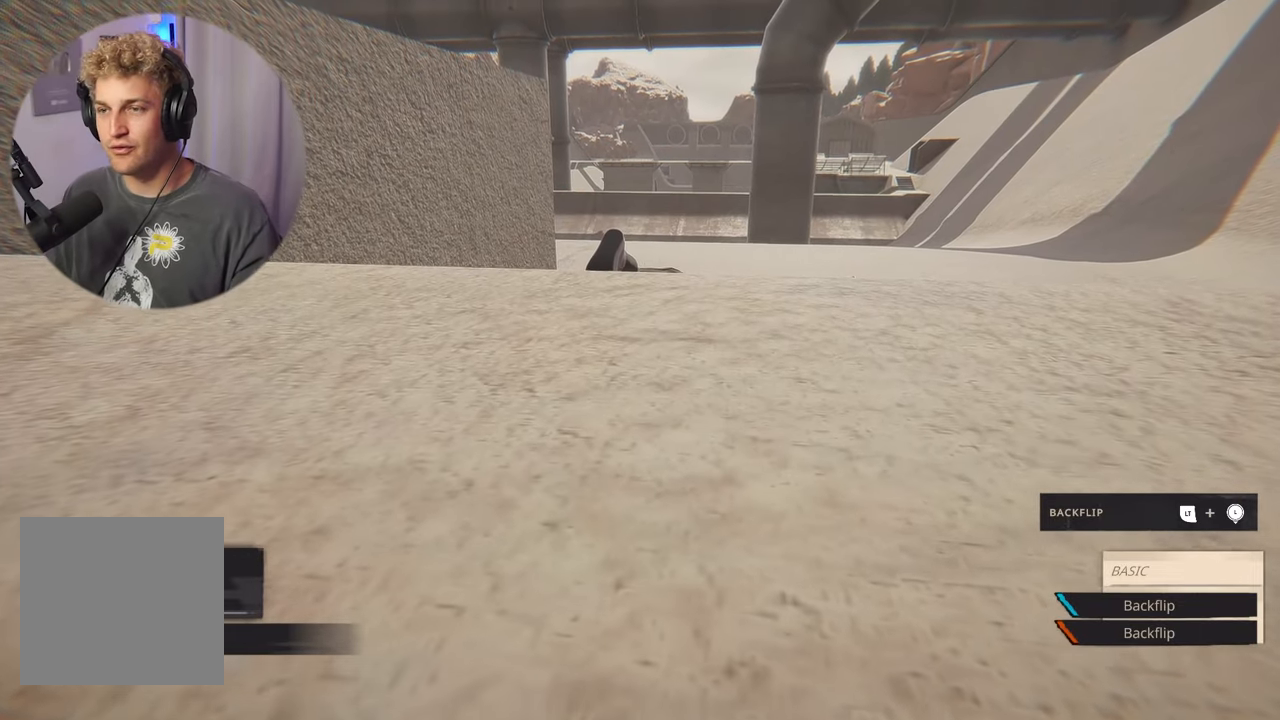
{"buttons": ["A"], "left_stick": "up-right", "right_stick": "center", "events": [[400, "A", "down"], [400, "left_stick", "up-right"]]}
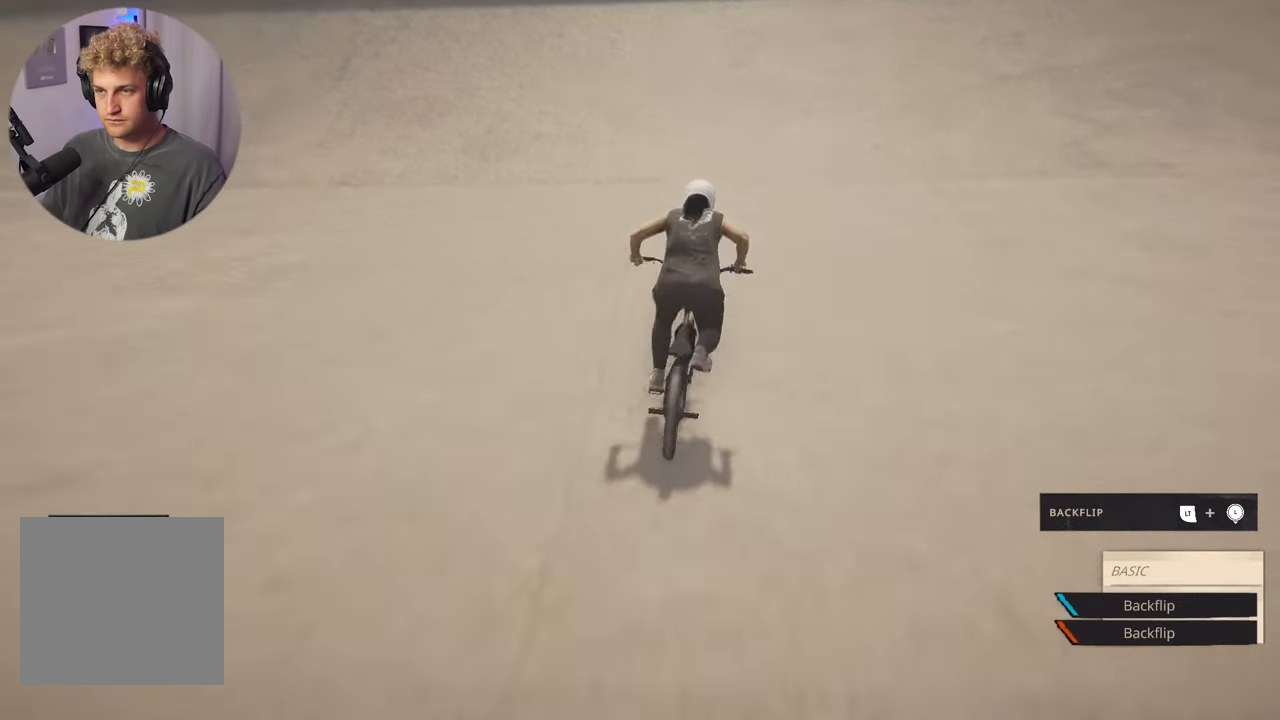
{"buttons": [], "left_stick": "center", "right_stick": "center", "events": [[17, "left_stick", "center"], [283, "L2", "down"], [367, "L2", "up"], [483, "A", "up"]]}
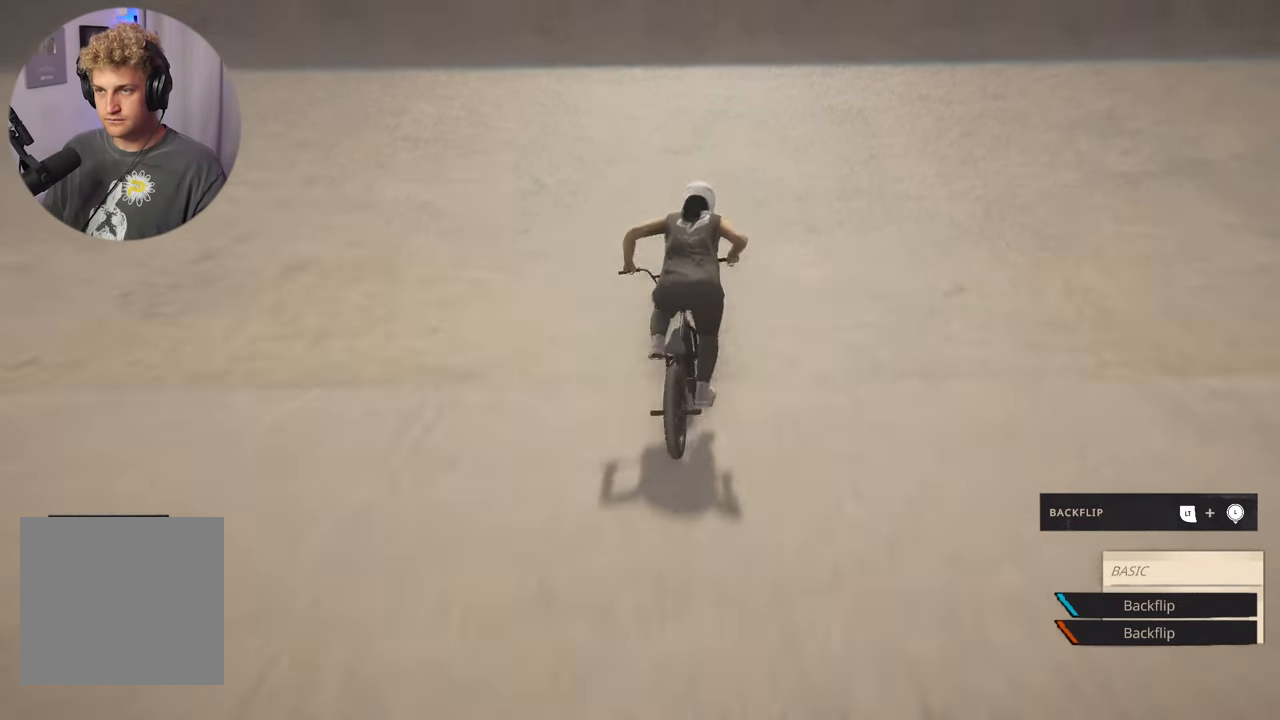
{"buttons": [], "left_stick": "center", "right_stick": "up", "events": [[33, "left_stick", "up"], [100, "right_stick", "down"], [150, "left_stick", "center"], [467, "right_stick", "up"]]}
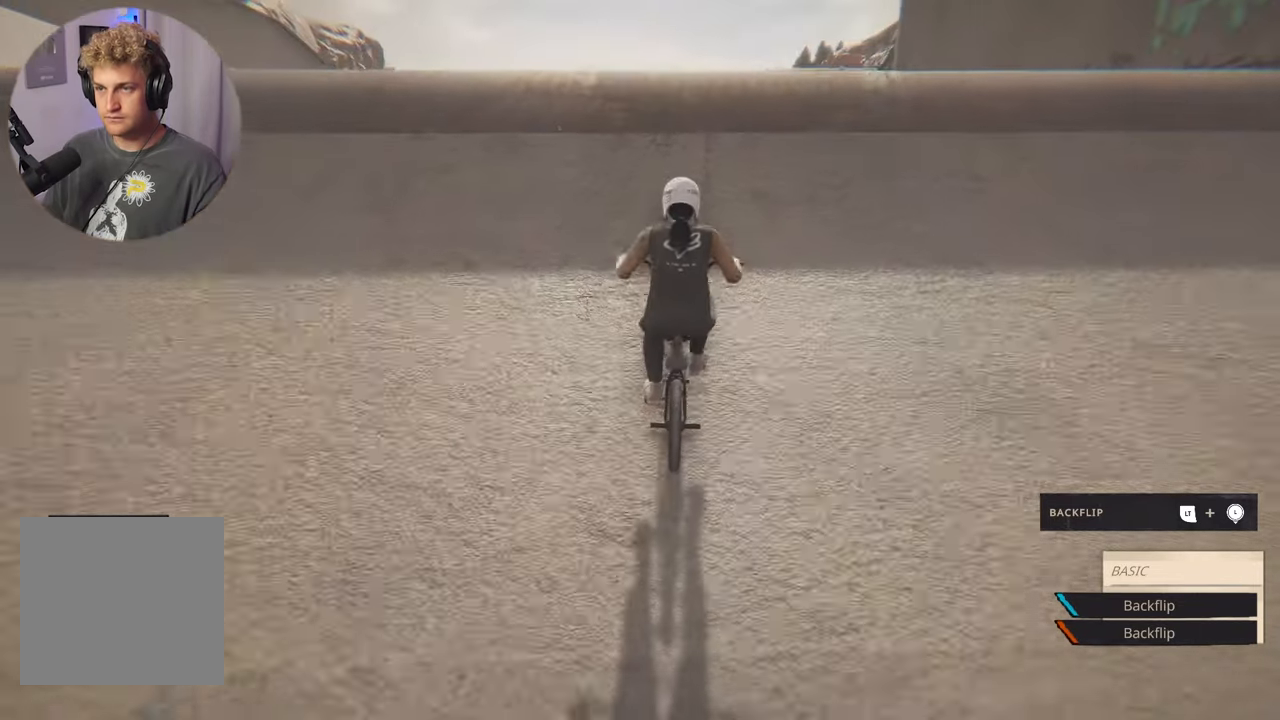
{"buttons": ["L2"], "left_stick": "down", "right_stick": "center", "events": [[83, "right_stick", "down"], [117, "left_stick", "down"], [133, "right_stick", "center"], [183, "L2", "down"]]}
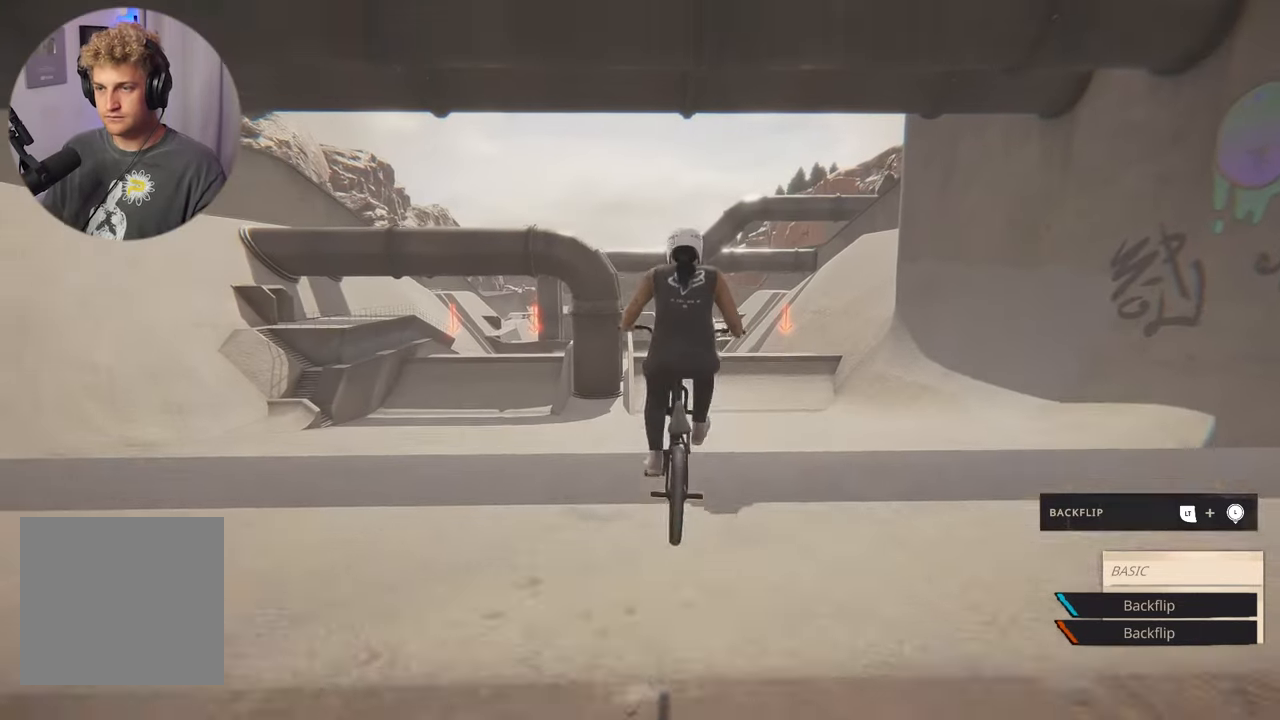
{"buttons": ["L2"], "left_stick": "down", "right_stick": "center", "events": []}
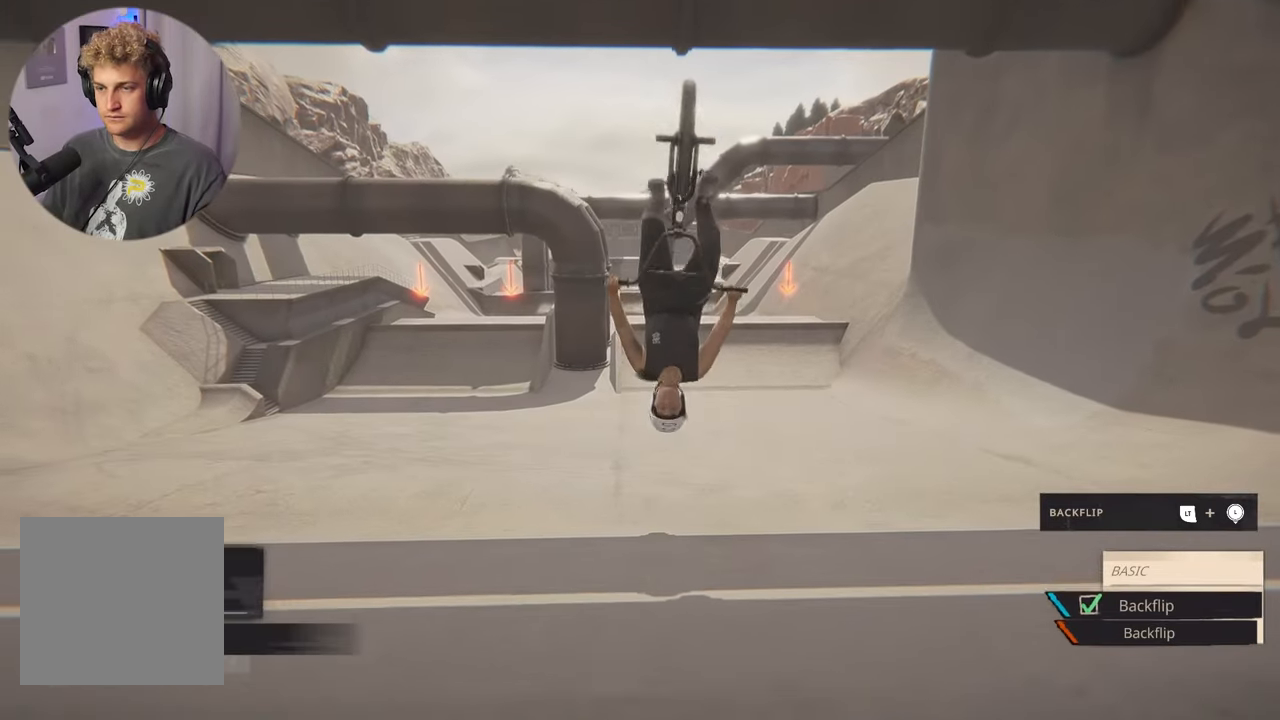
{"buttons": [], "left_stick": "center", "right_stick": "center", "events": [[267, "left_stick", "center"], [300, "L2", "up"]]}
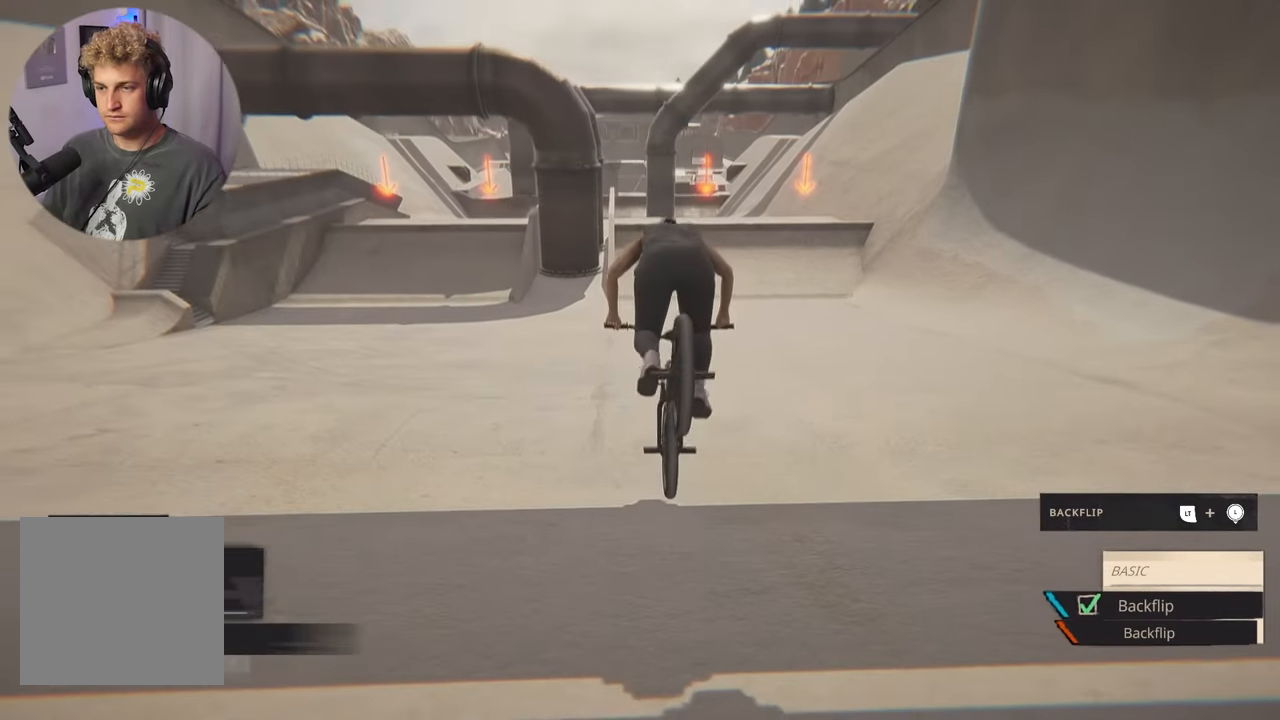
{"buttons": ["A"], "left_stick": "right", "right_stick": "center", "events": [[383, "A", "down"], [500, "left_stick", "right"]]}
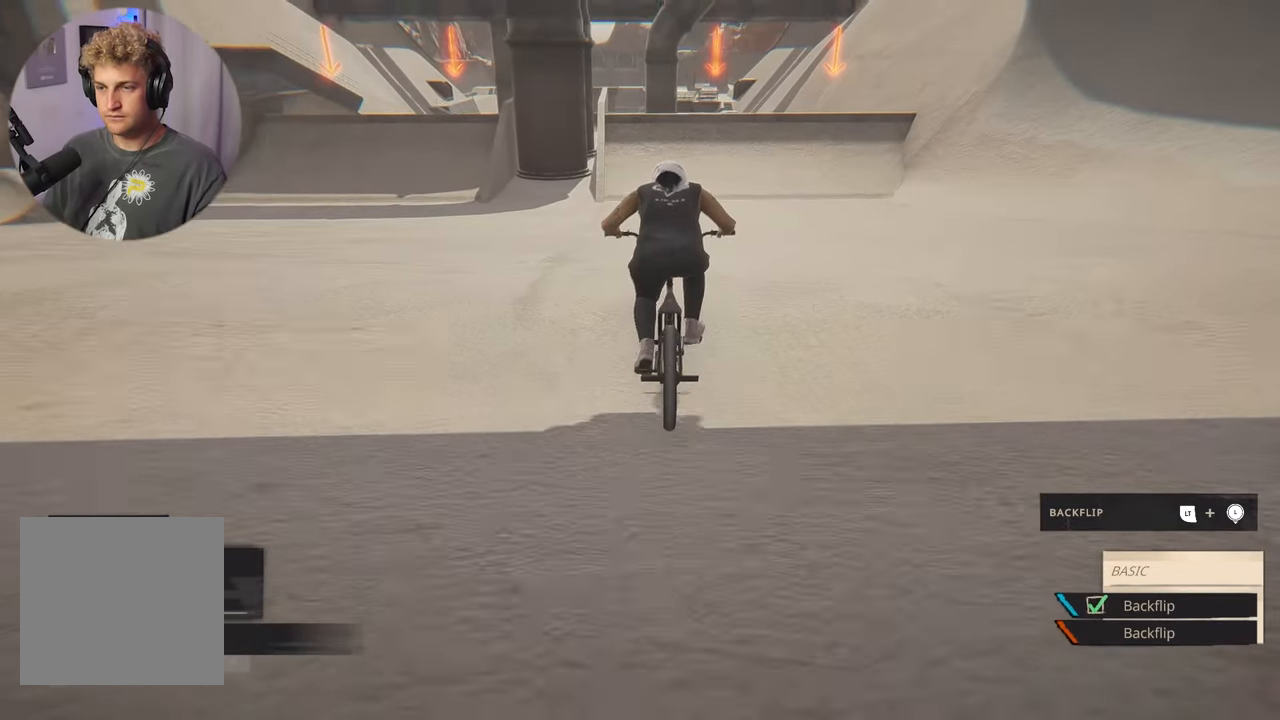
{"buttons": ["A"], "left_stick": "center", "right_stick": "center", "events": [[150, "left_stick", "center"], [317, "left_stick", "left"], [433, "left_stick", "center"]]}
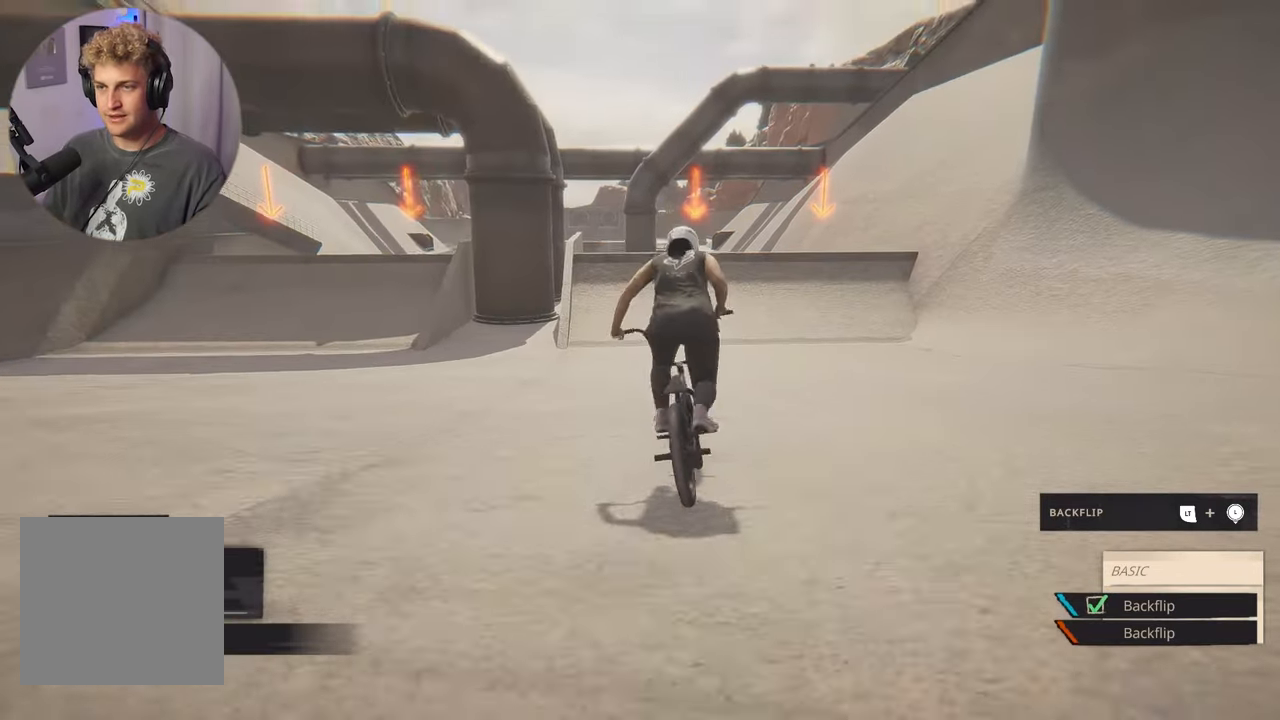
{"buttons": ["A"], "left_stick": "center", "right_stick": "center", "events": [[233, "left_stick", "right"], [317, "left_stick", "center"]]}
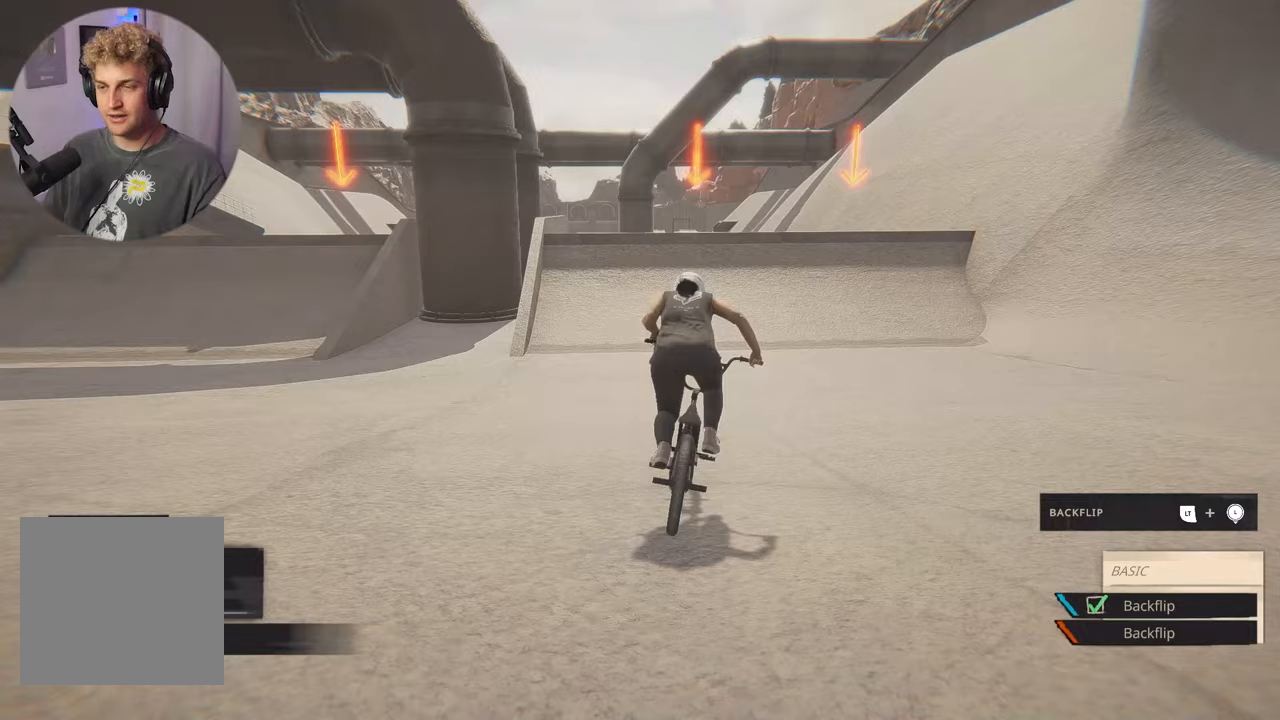
{"buttons": ["A"], "left_stick": "center", "right_stick": "center", "events": [[267, "left_stick", "left"], [383, "left_stick", "center"]]}
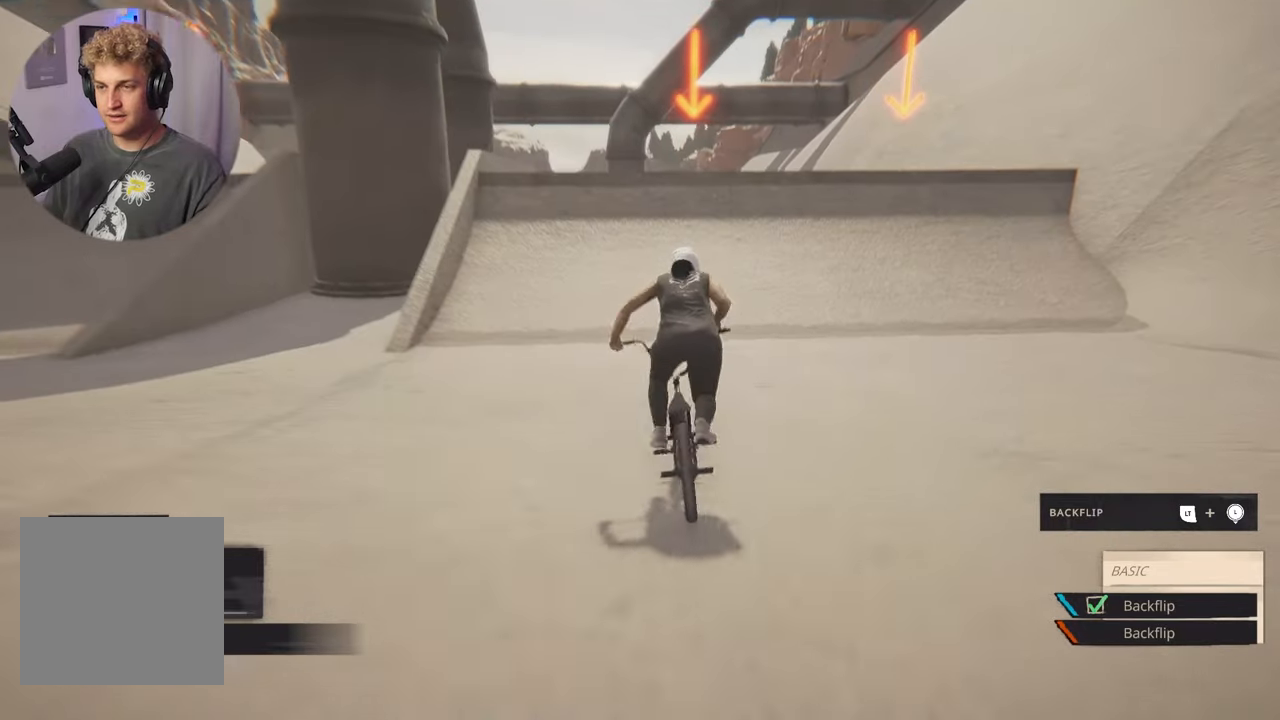
{"buttons": [], "left_stick": "center", "right_stick": "down", "events": [[350, "A", "up"], [467, "right_stick", "down"]]}
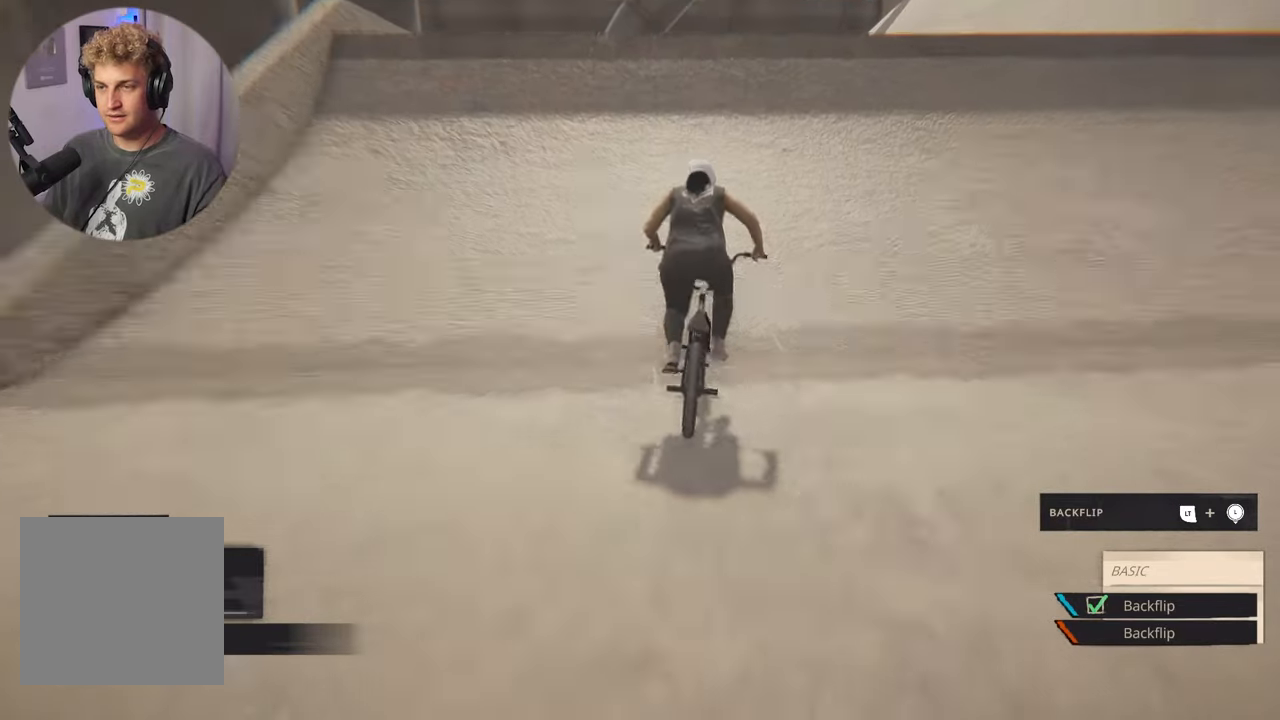
{"buttons": [], "left_stick": "center", "right_stick": "up", "events": [[433, "right_stick", "up"]]}
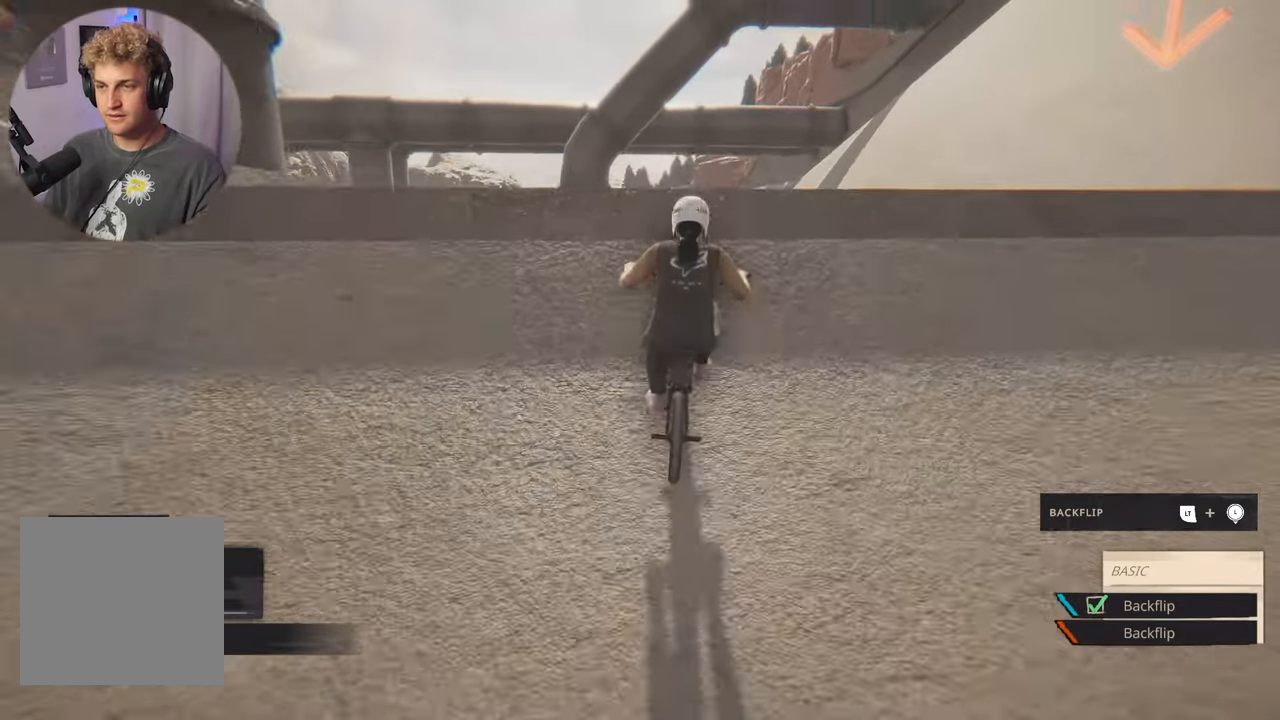
{"buttons": ["L2"], "left_stick": "down", "right_stick": "center", "events": [[33, "right_stick", "center"], [67, "L2", "down"], [67, "left_stick", "down"]]}
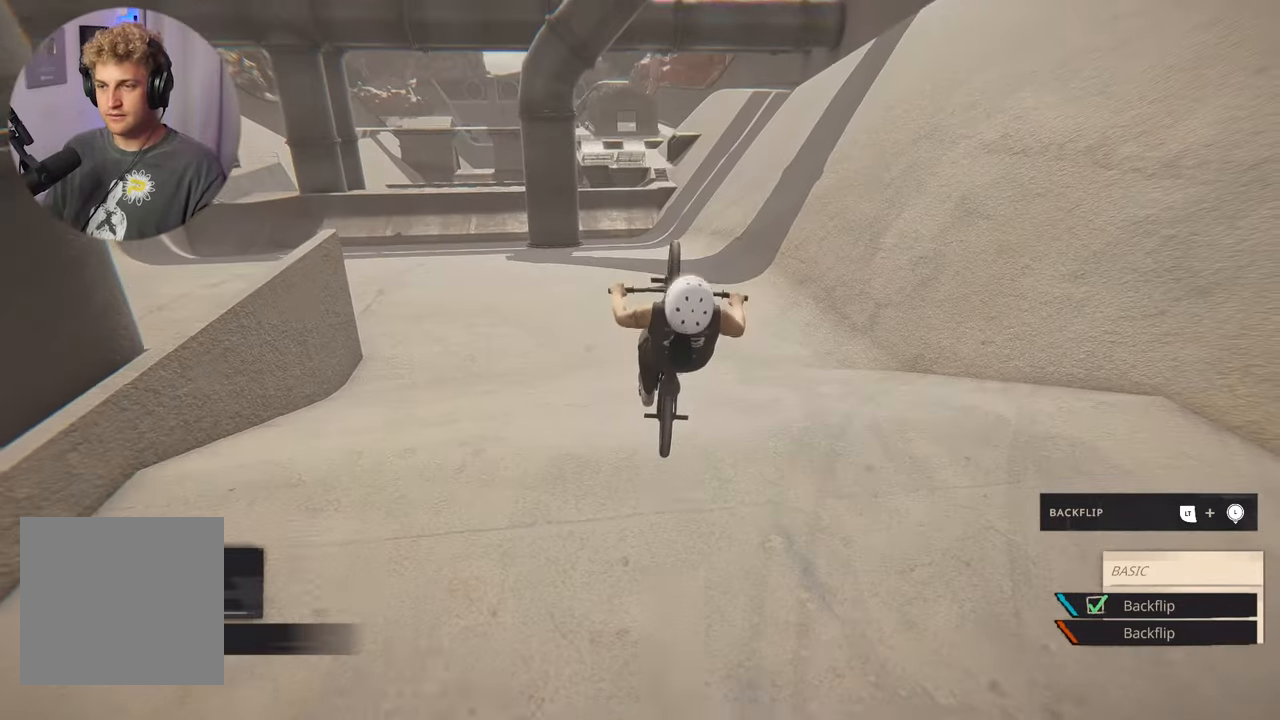
{"buttons": ["L2"], "left_stick": "center", "right_stick": "center", "events": [[467, "left_stick", "center"]]}
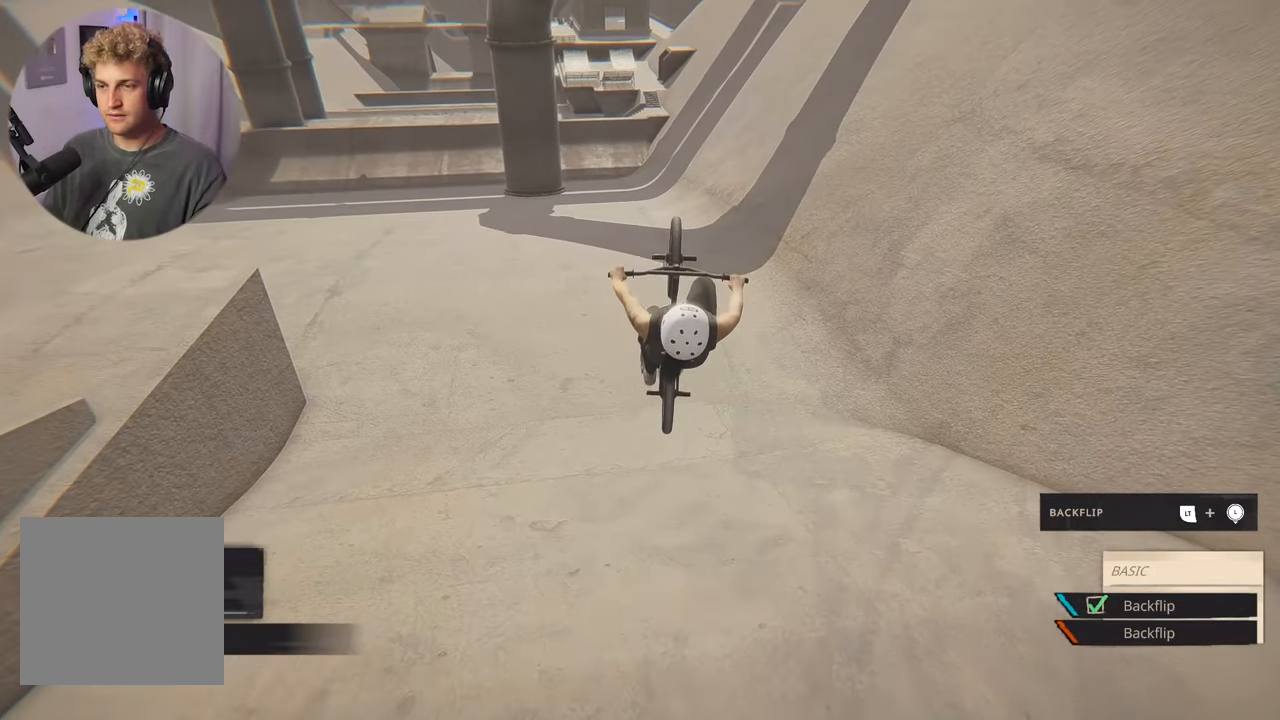
{"buttons": ["L2"], "left_stick": "up", "right_stick": "center", "events": [[33, "L2", "up"], [50, "left_stick", "up"], [400, "L2", "down"]]}
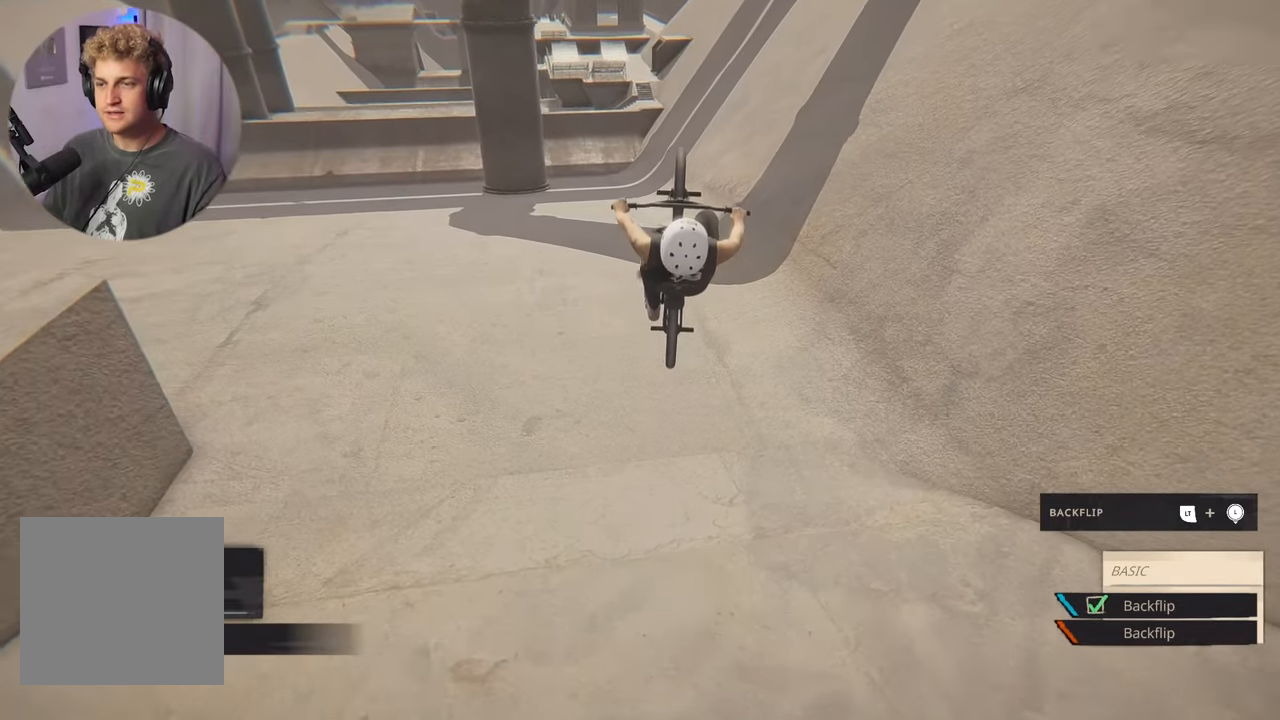
{"buttons": ["L2"], "left_stick": "up", "right_stick": "center", "events": [[133, "L2", "up"], [200, "L2", "down"], [367, "L2", "up"], [417, "L2", "down"]]}
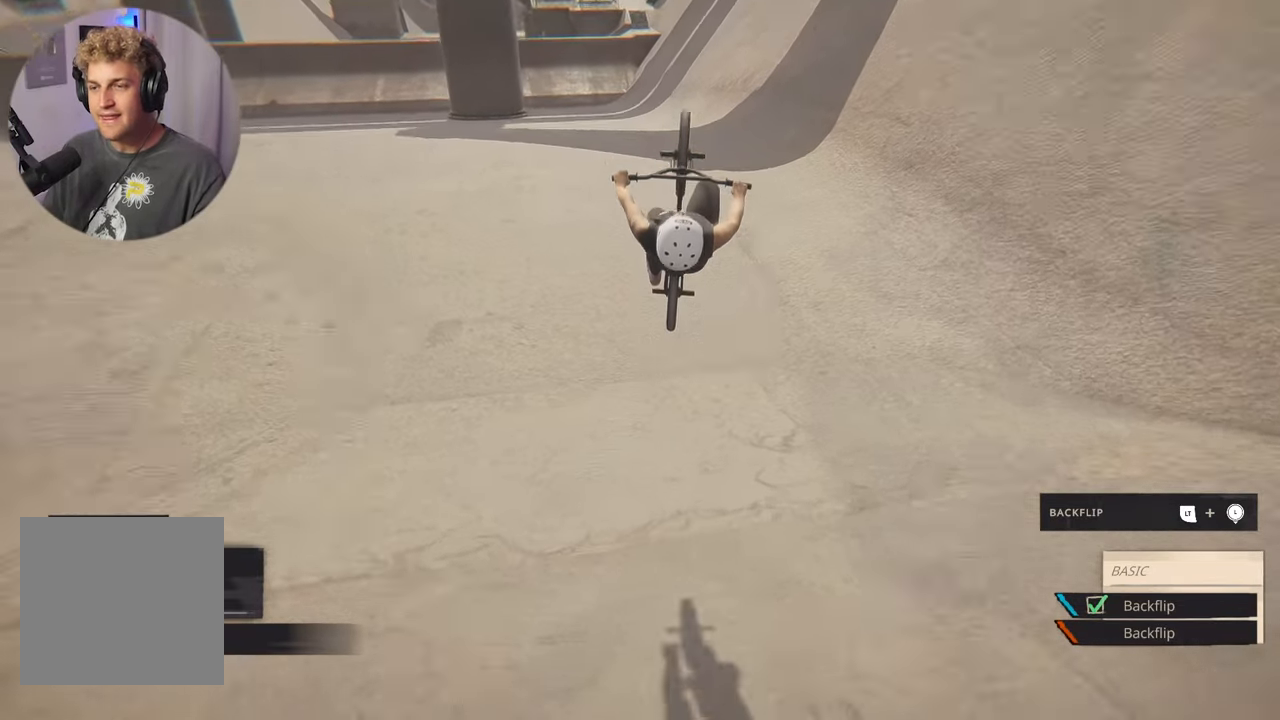
{"buttons": ["L2"], "left_stick": "up", "right_stick": "center", "events": [[100, "L2", "up"], [150, "L2", "down"], [317, "L2", "up"], [367, "L2", "down"]]}
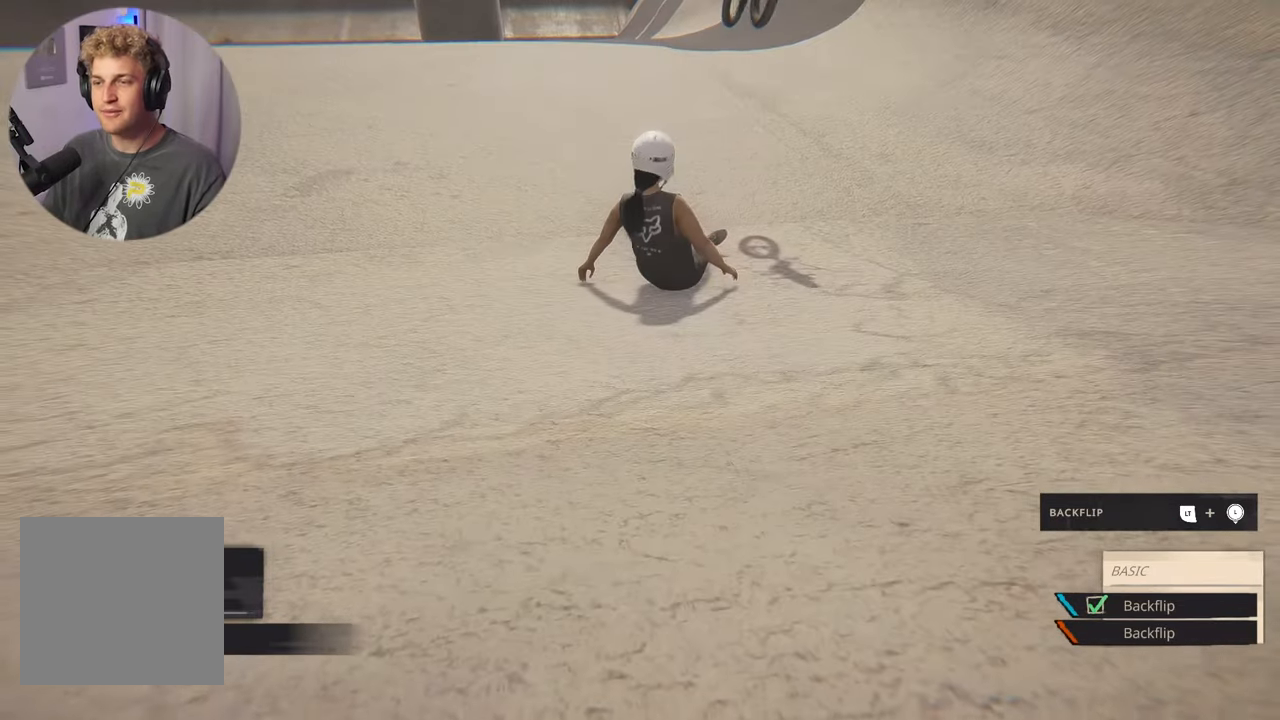
{"buttons": [], "left_stick": "center", "right_stick": "center", "events": [[67, "L2", "up"], [167, "left_stick", "center"]]}
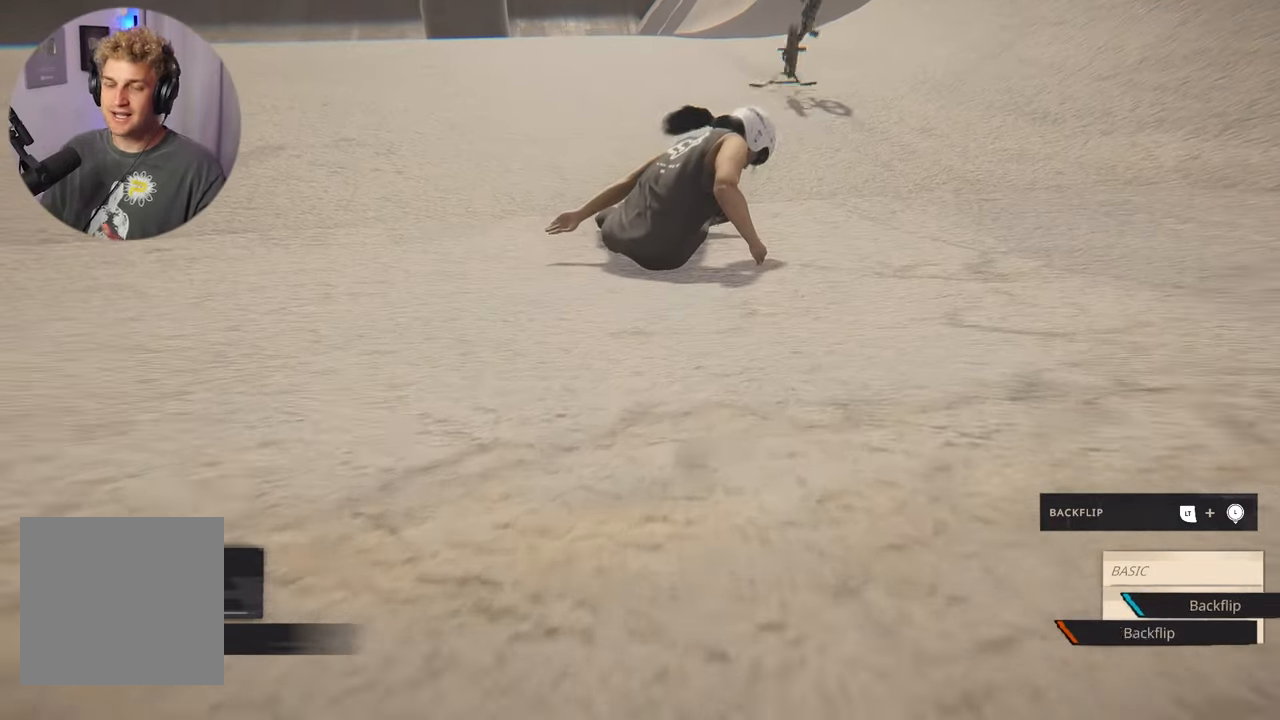
{"buttons": [], "left_stick": "center", "right_stick": "center", "events": []}
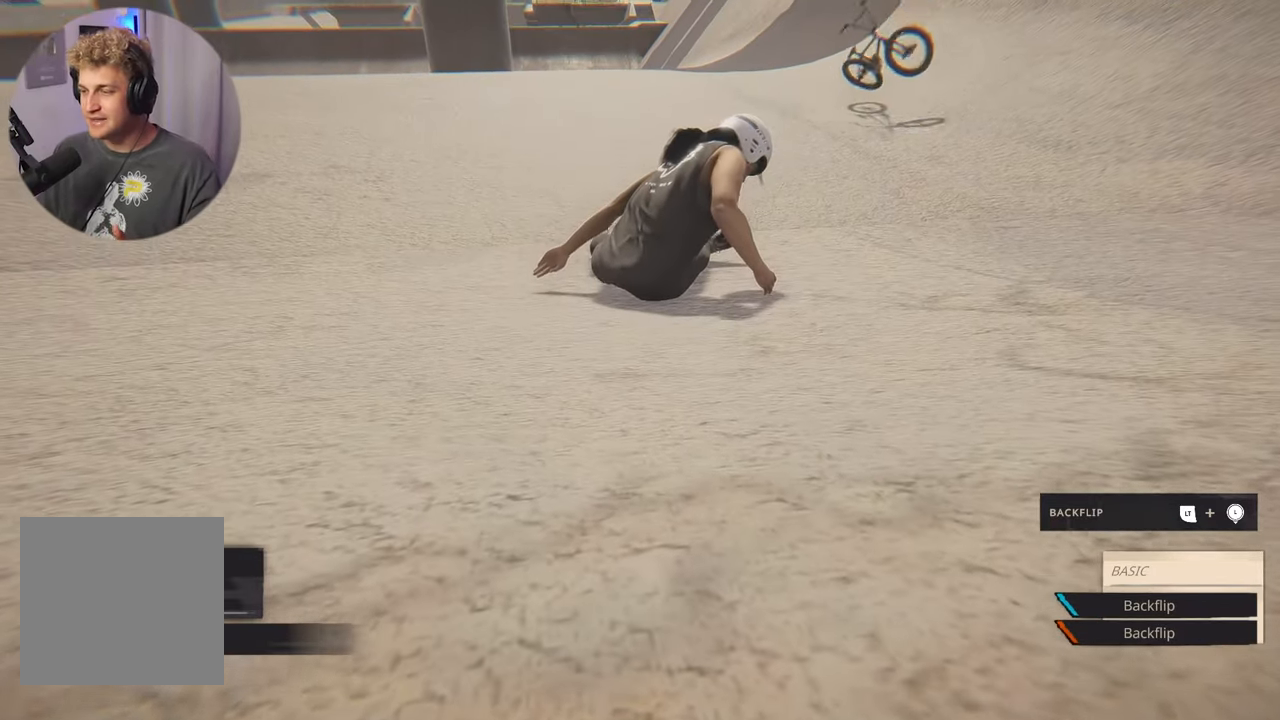
{"buttons": [], "left_stick": "center", "right_stick": "center", "events": []}
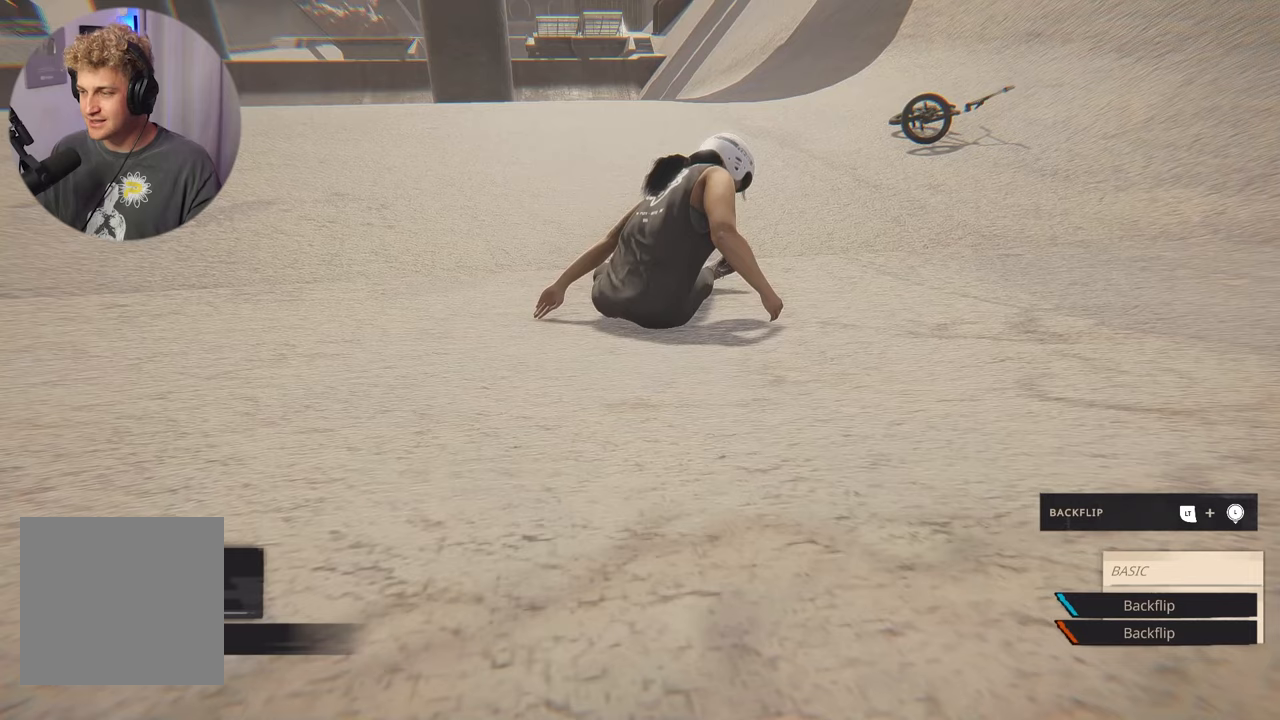
{"buttons": [], "left_stick": "center", "right_stick": "center", "events": []}